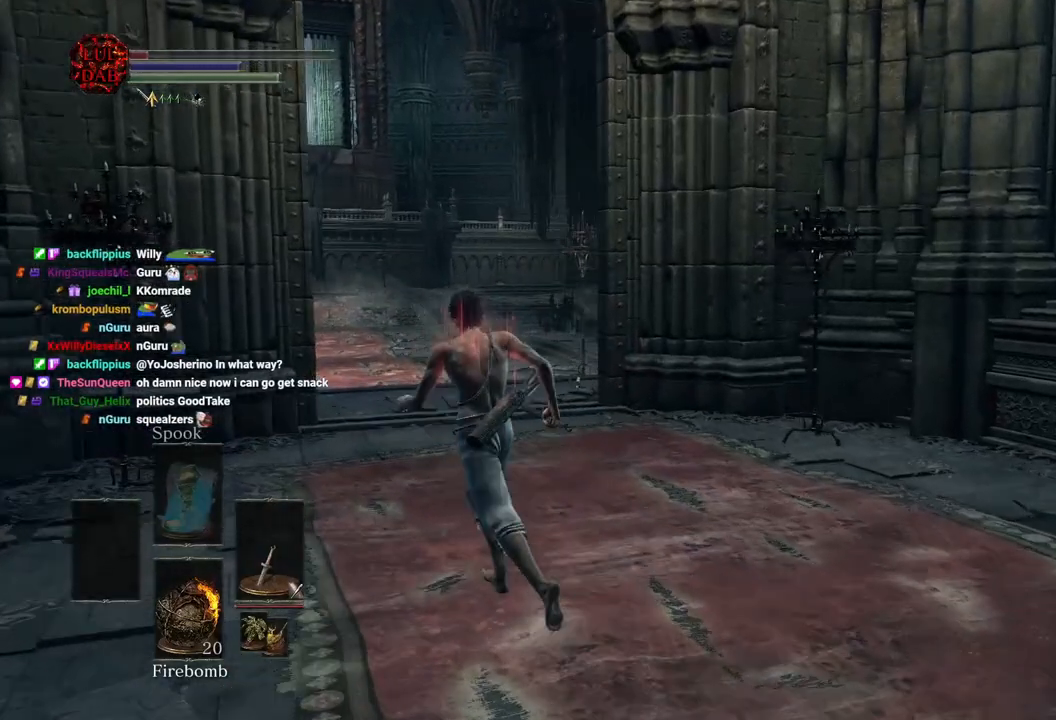
Gameplay with a controller (PlayStation layout); each line is a JSON object with the inputs held at the frame after it. "events" lists button and stick changes between this image and that frame as [ms after this image, input, new state], when the widget could be followed in between.
{"buttons": [], "left_stick": "up-left", "right_stick": "down-left", "events": [[383, "right_stick", "center"], [500, "right_stick", "down-left"]]}
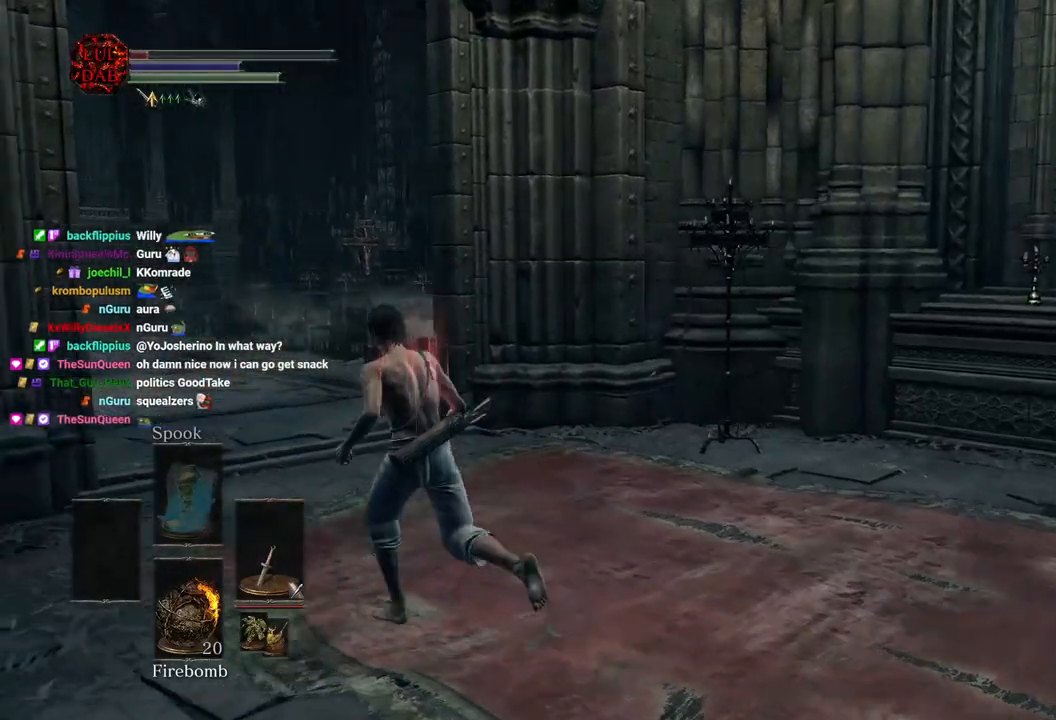
{"buttons": [], "left_stick": "left", "right_stick": "center", "events": [[117, "left_stick", "center"], [183, "right_stick", "right"], [333, "right_stick", "center"], [383, "left_stick", "left"]]}
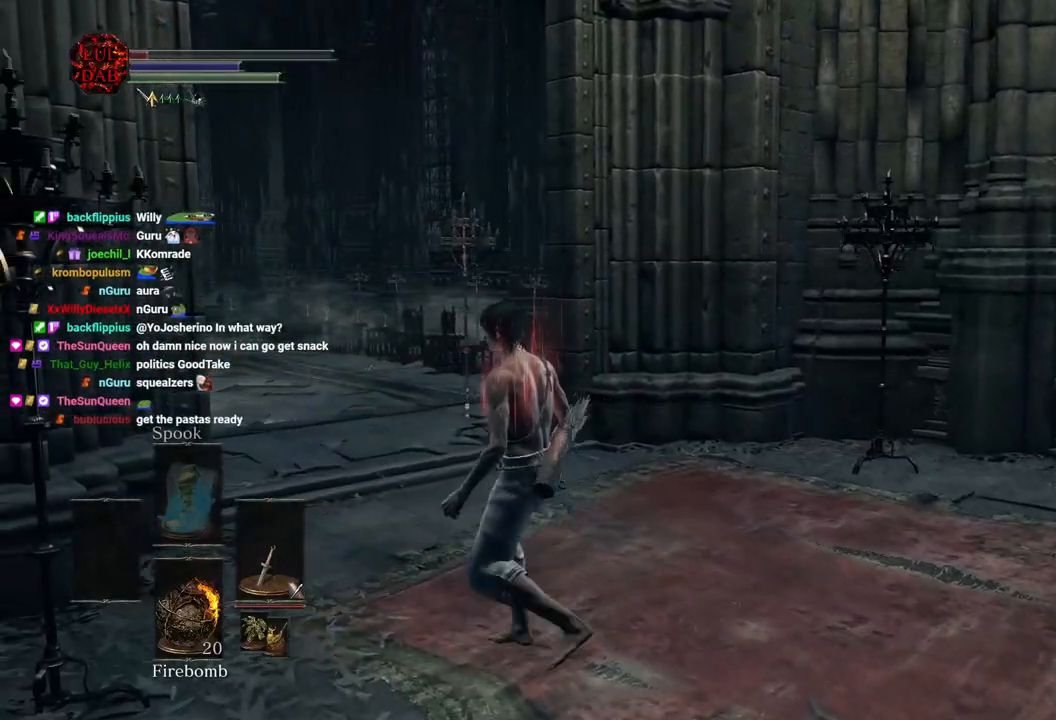
{"buttons": [], "left_stick": "up", "right_stick": "center", "events": [[100, "right_stick", "left"], [183, "left_stick", "center"], [433, "left_stick", "up"], [500, "right_stick", "center"]]}
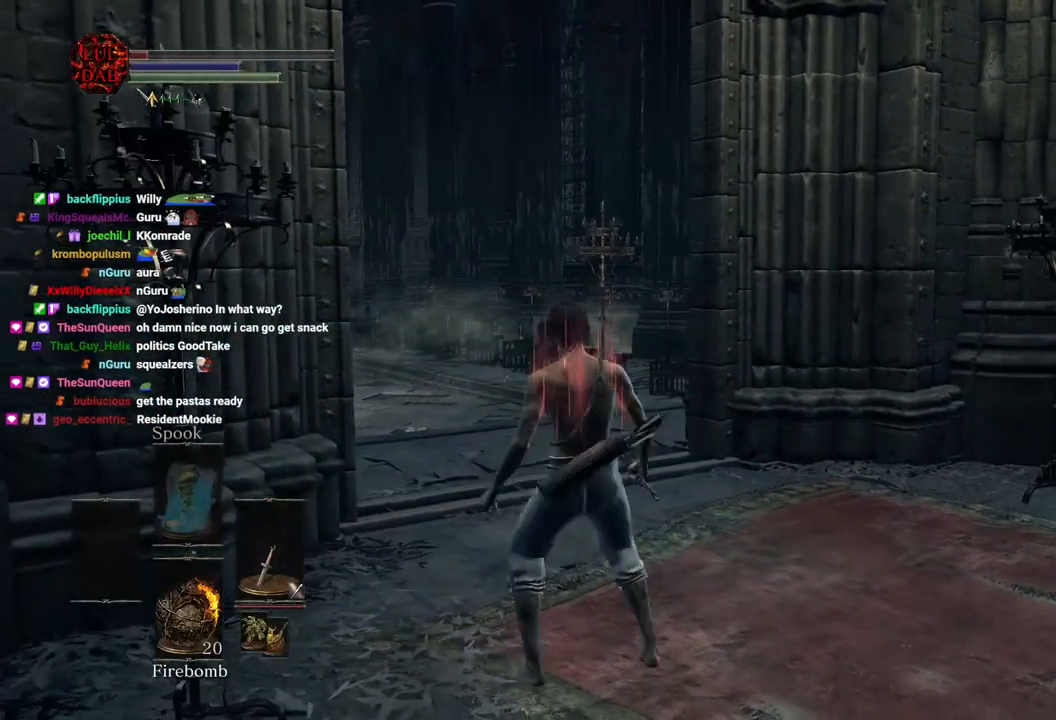
{"buttons": [], "left_stick": "center", "right_stick": "left", "events": [[67, "left_stick", "center"], [217, "right_stick", "left"]]}
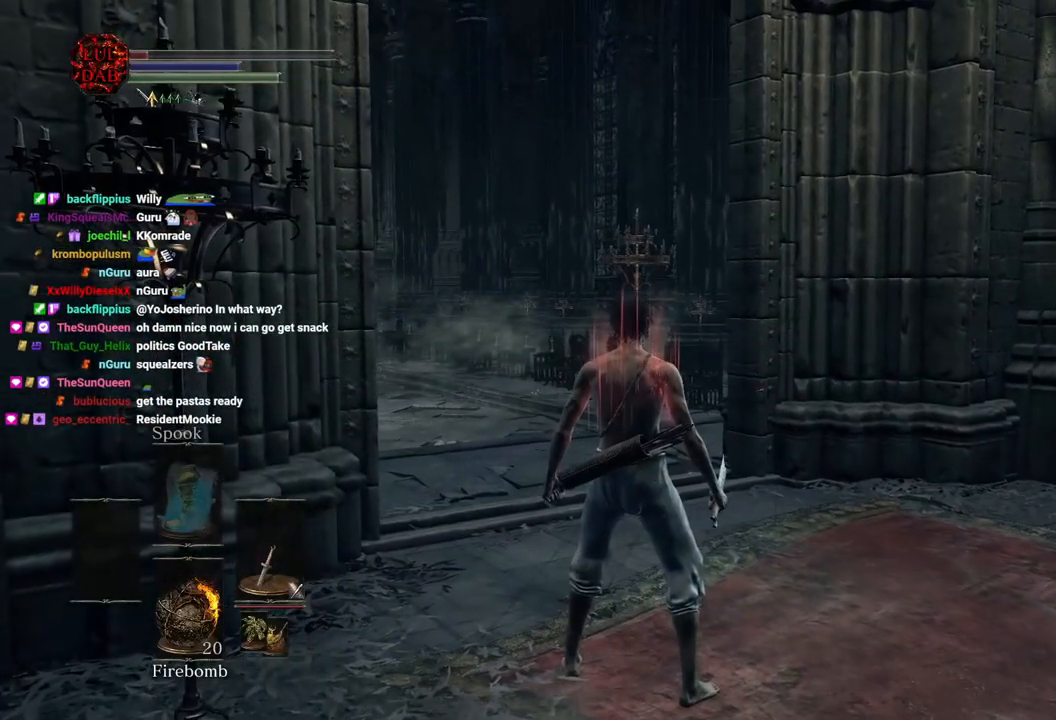
{"buttons": [], "left_stick": "center", "right_stick": "center", "events": [[467, "right_stick", "center"]]}
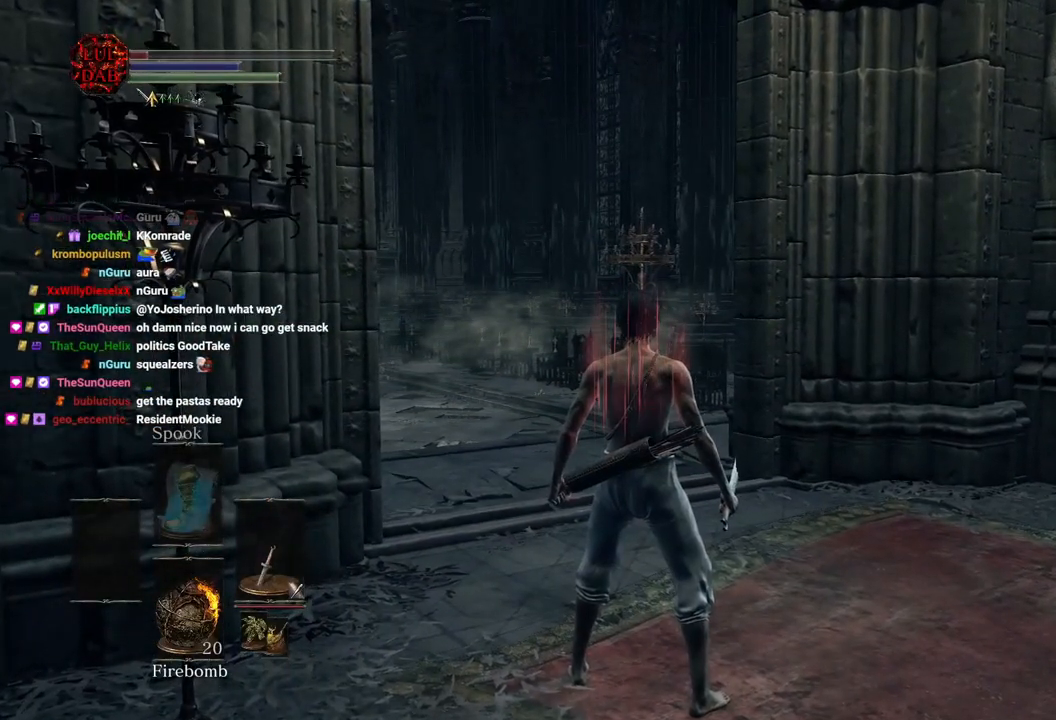
{"buttons": [], "left_stick": "center", "right_stick": "center", "events": []}
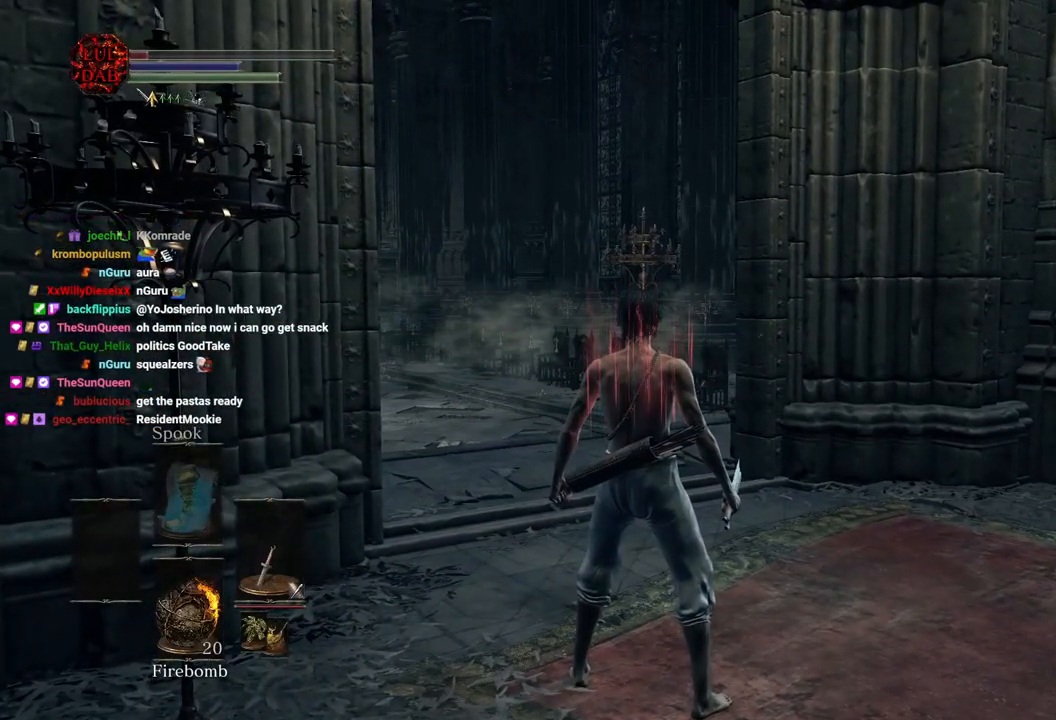
{"buttons": [], "left_stick": "center", "right_stick": "center", "events": []}
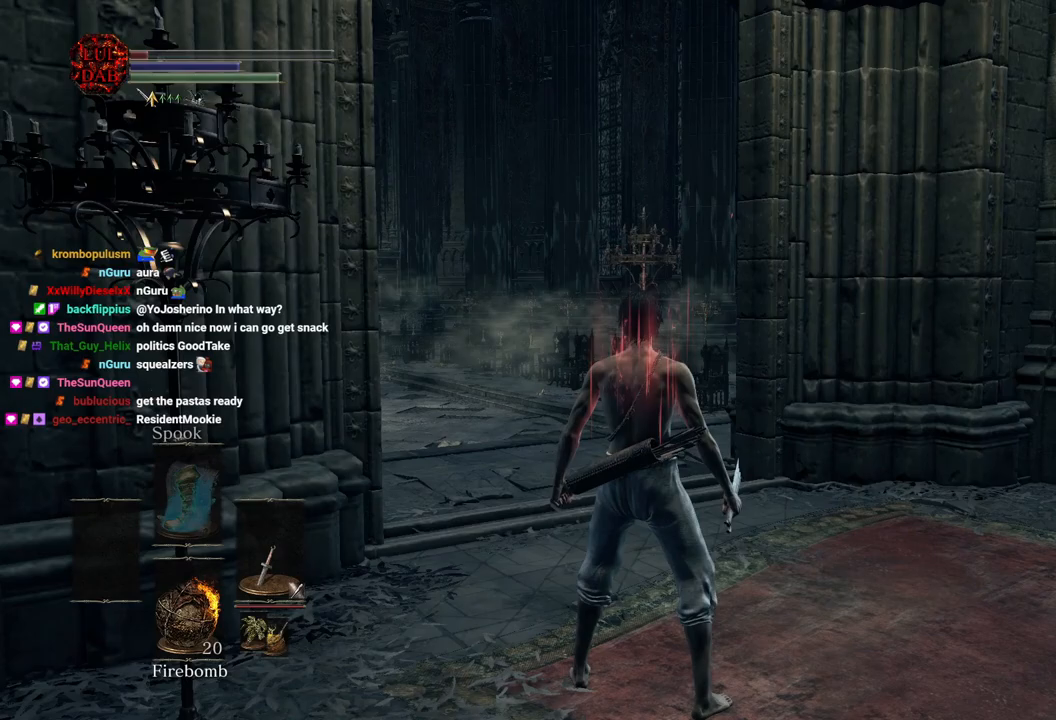
{"buttons": ["TRIANGLE"], "left_stick": "center", "right_stick": "center", "events": [[67, "DPAD_RIGHT", "down"], [183, "DPAD_RIGHT", "up"], [450, "TRIANGLE", "down"]]}
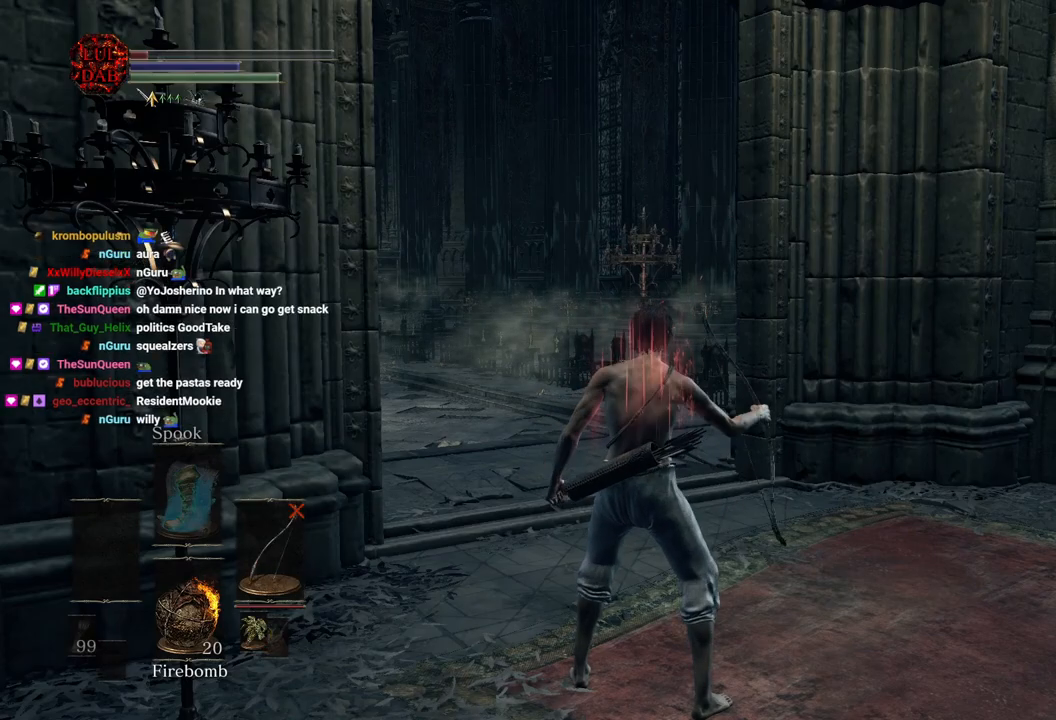
{"buttons": ["L1"], "left_stick": "center", "right_stick": "center", "events": [[133, "TRIANGLE", "up"], [483, "L1", "down"]]}
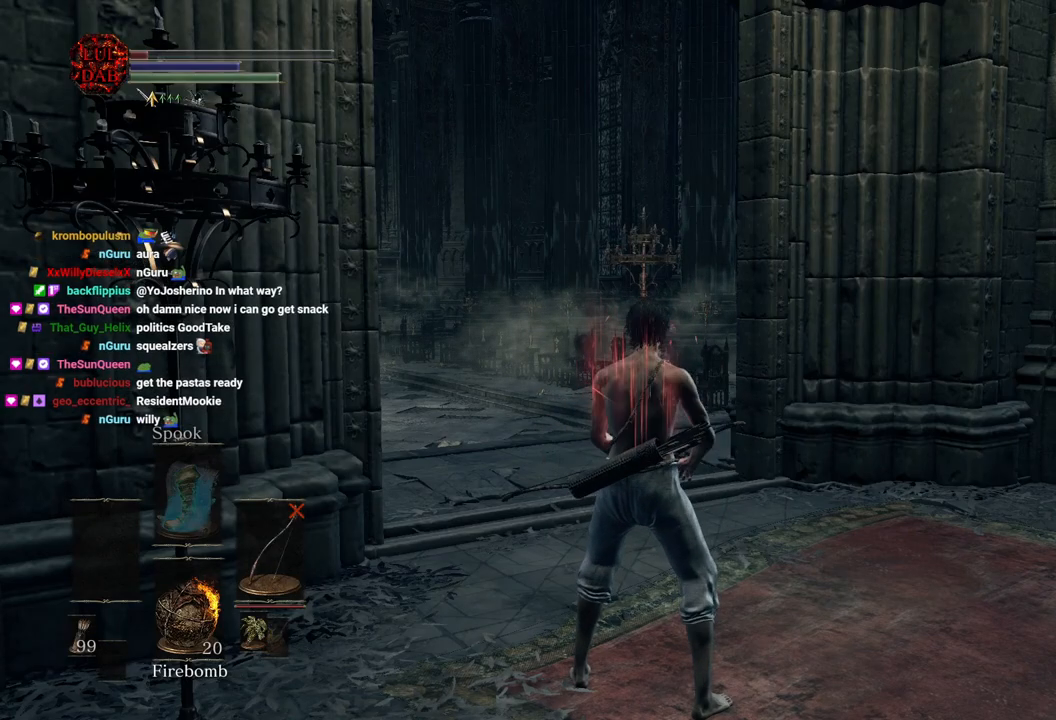
{"buttons": ["L1"], "left_stick": "center", "right_stick": "center", "events": [[200, "R1", "down"], [333, "R1", "up"]]}
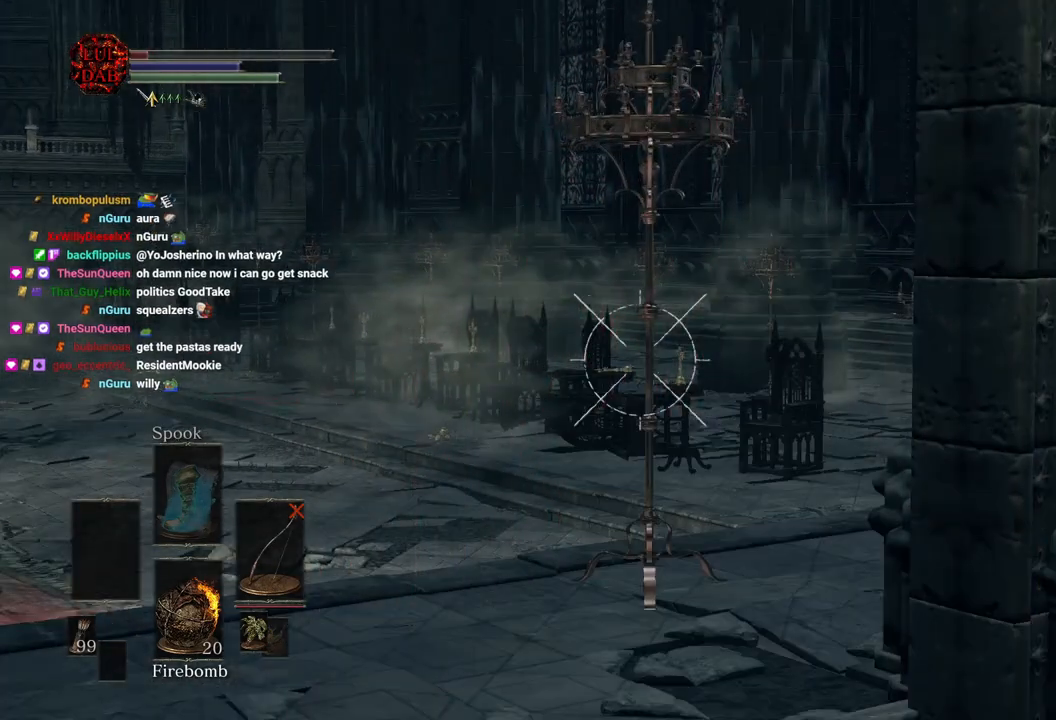
{"buttons": ["L1"], "left_stick": "center", "right_stick": "center", "events": [[267, "right_stick", "up-right"], [333, "right_stick", "center"]]}
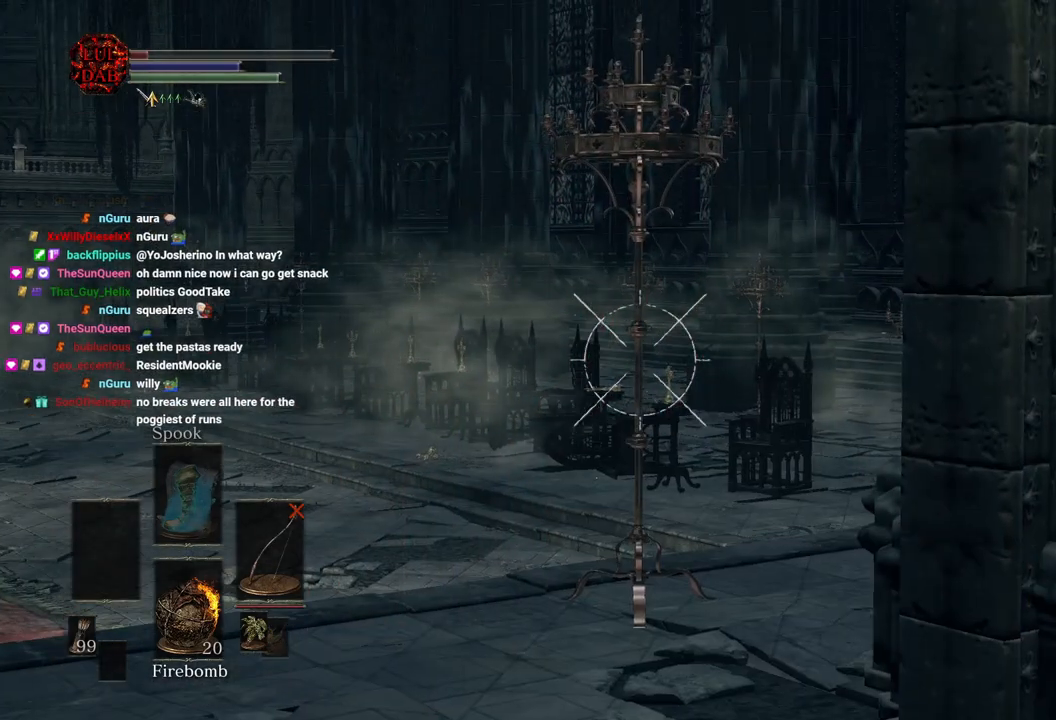
{"buttons": ["L1"], "left_stick": "center", "right_stick": "center", "events": []}
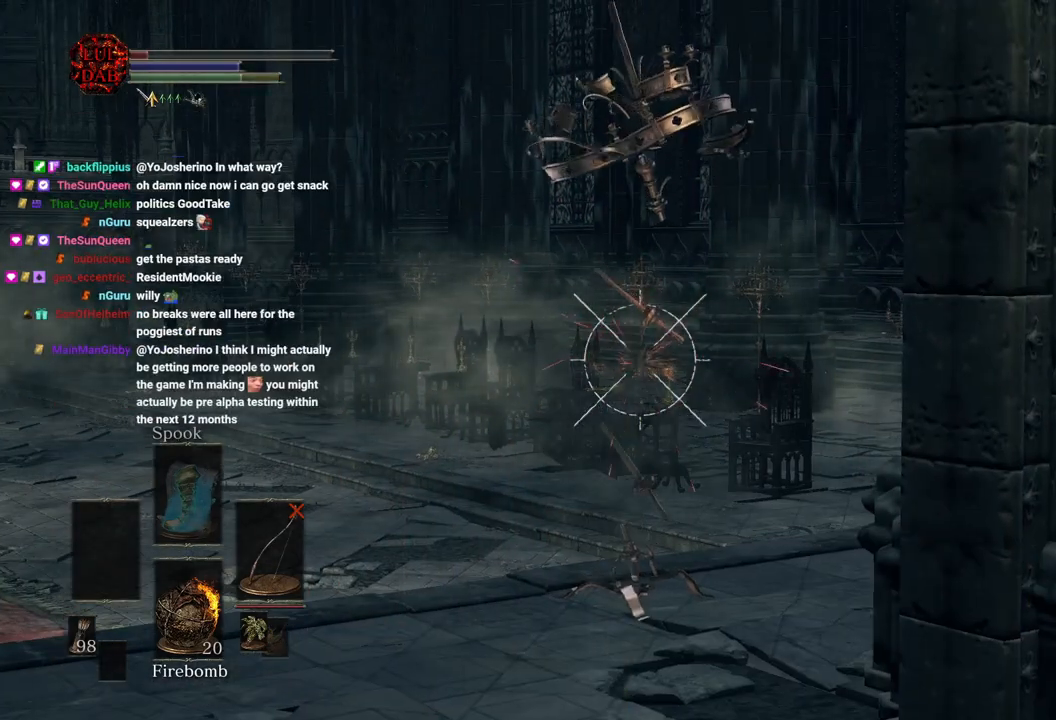
{"buttons": [], "left_stick": "center", "right_stick": "center", "events": [[50, "L1", "up"]]}
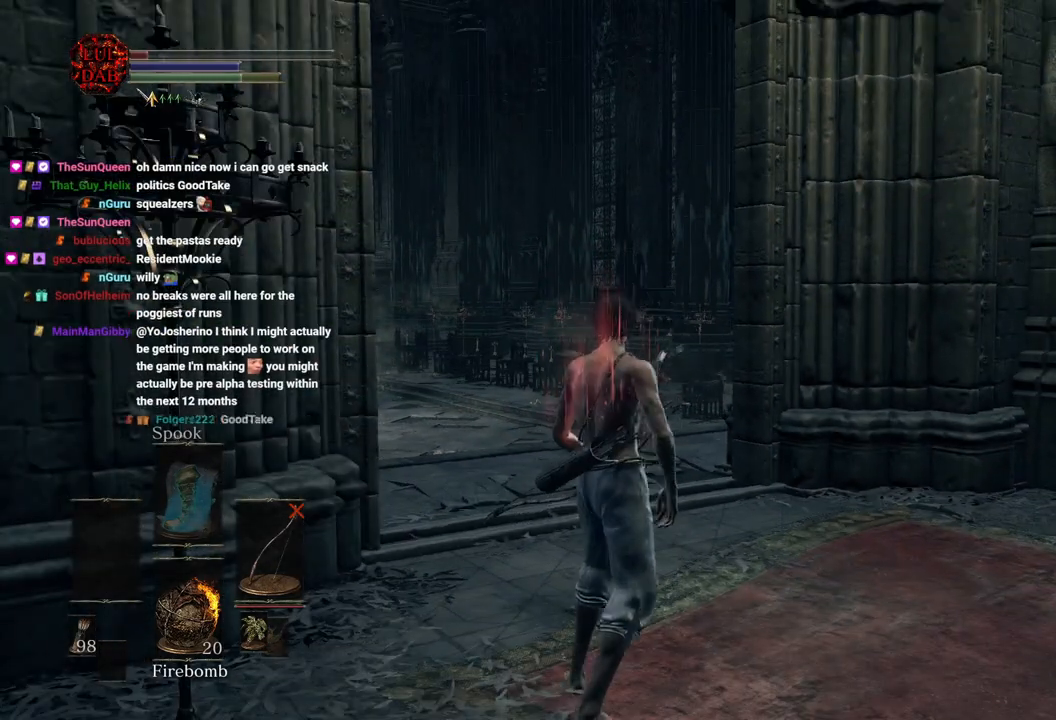
{"buttons": [], "left_stick": "center", "right_stick": "center", "events": []}
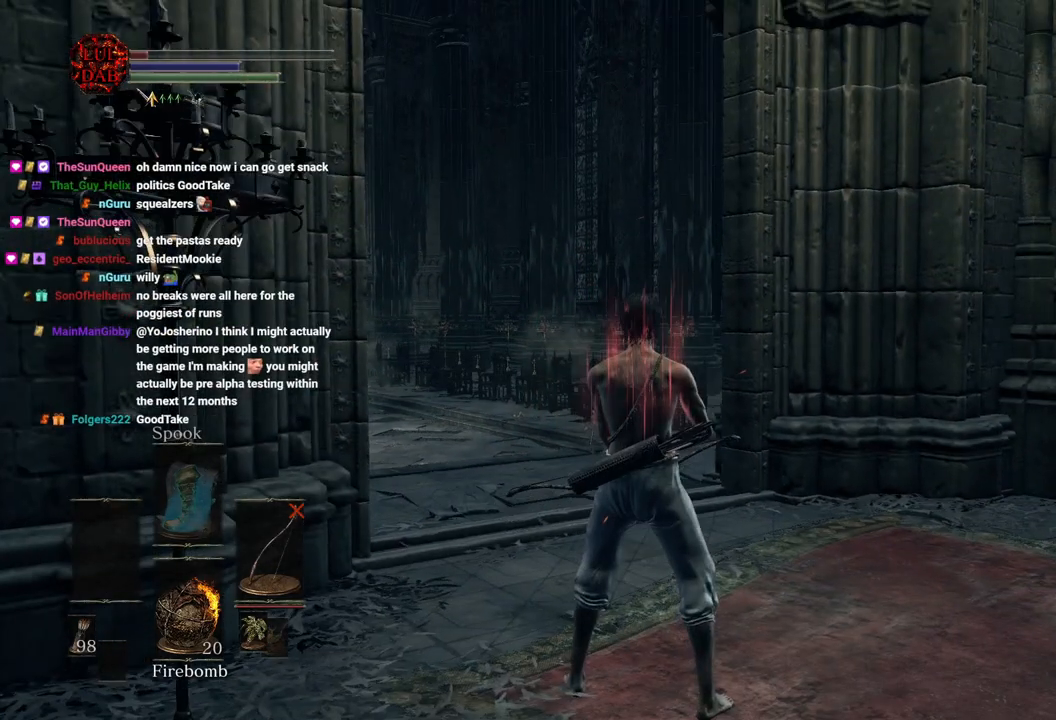
{"buttons": [], "left_stick": "up", "right_stick": "center", "events": [[17, "left_stick", "up"], [67, "SQUARE", "down"], [133, "SQUARE", "up"]]}
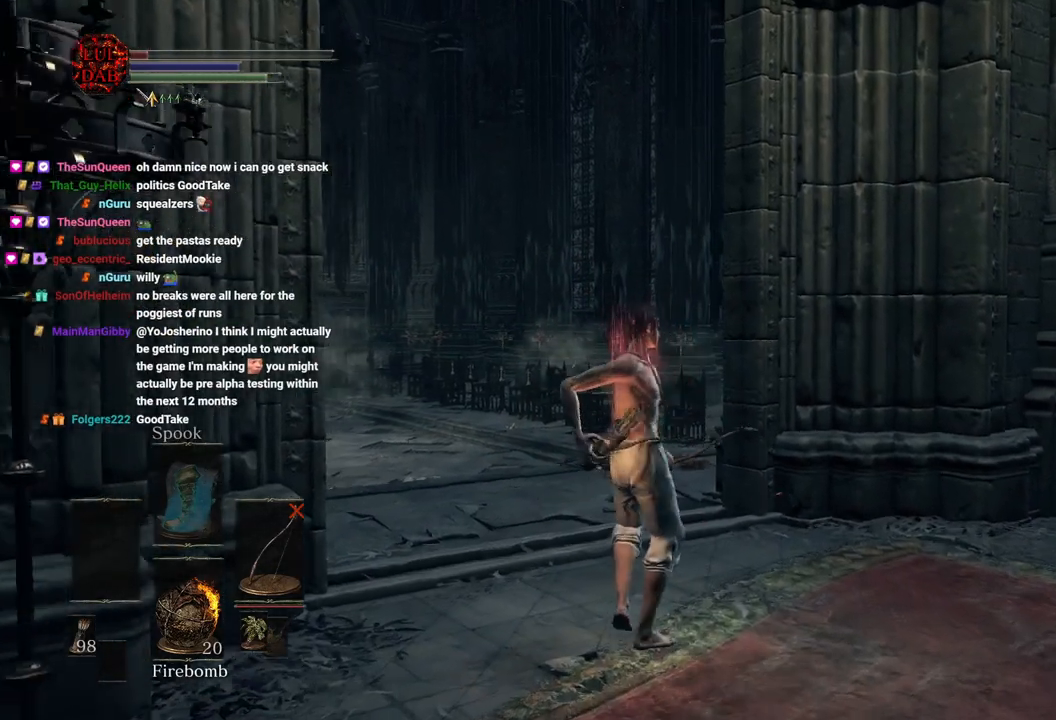
{"buttons": [], "left_stick": "up", "right_stick": "center", "events": [[83, "right_stick", "up"], [167, "right_stick", "down"], [217, "right_stick", "center"]]}
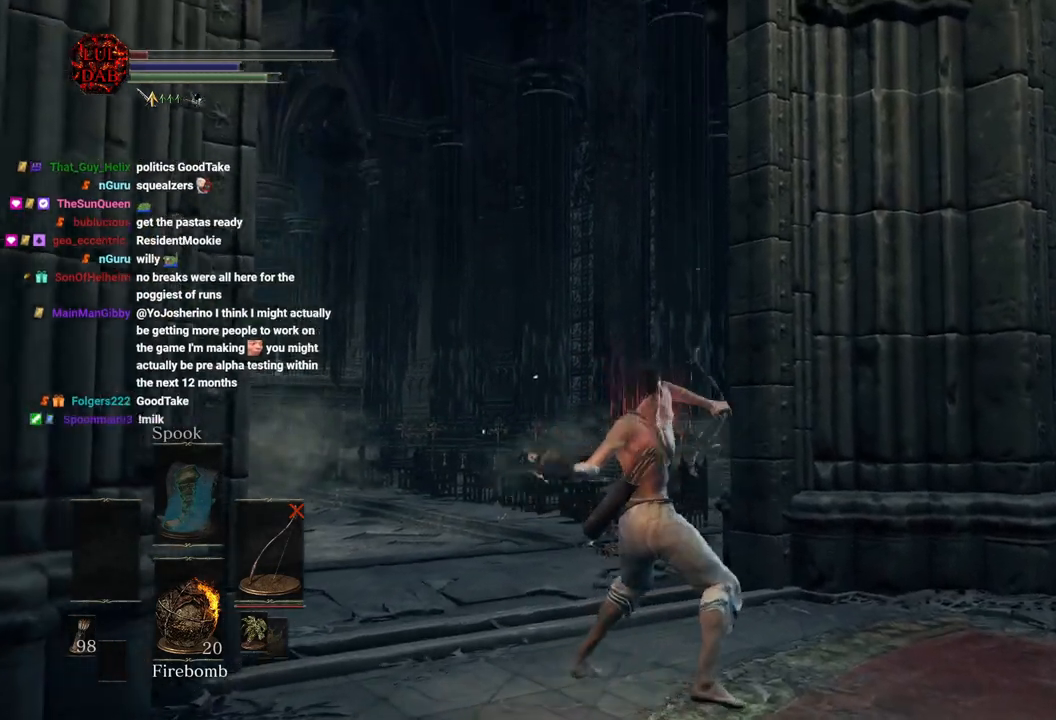
{"buttons": [], "left_stick": "center", "right_stick": "center", "events": [[333, "right_stick", "down"], [433, "right_stick", "center"], [467, "left_stick", "center"]]}
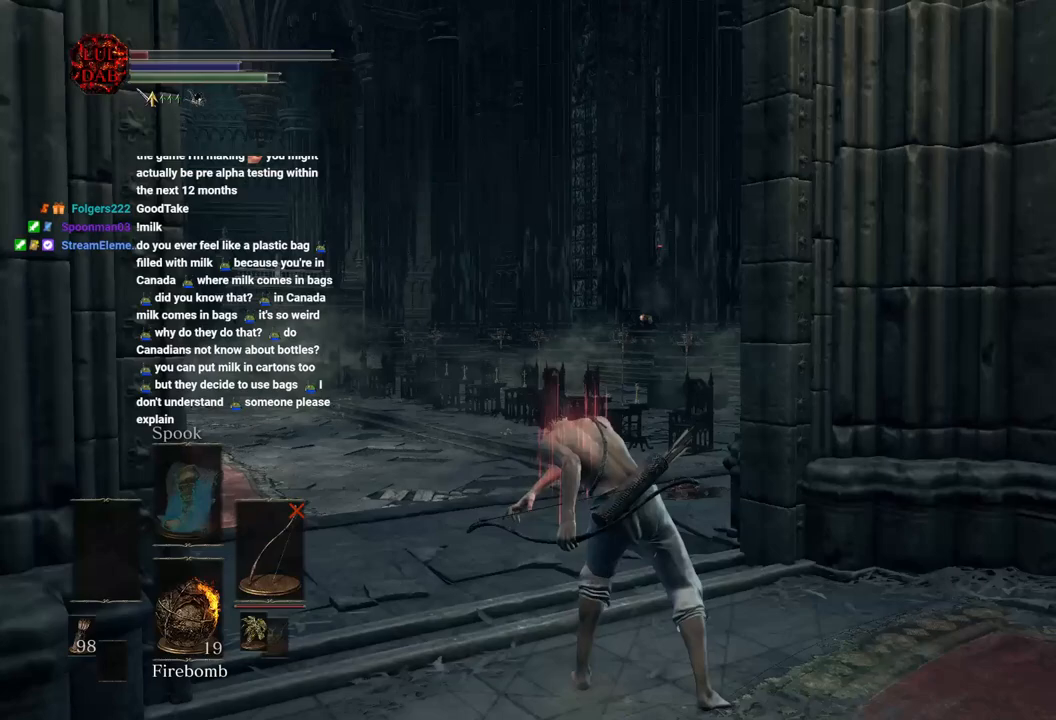
{"buttons": [], "left_stick": "down", "right_stick": "down", "events": [[417, "left_stick", "down"], [417, "right_stick", "down"]]}
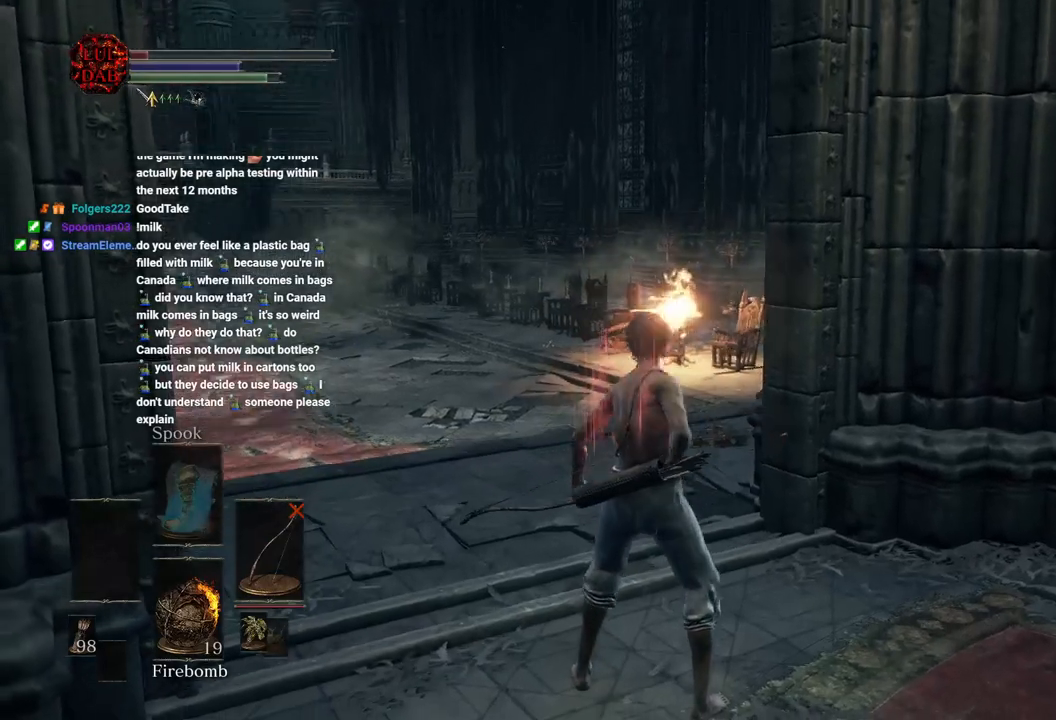
{"buttons": [], "left_stick": "left", "right_stick": "up-left", "events": [[17, "right_stick", "center"], [450, "left_stick", "left"], [467, "right_stick", "up-left"]]}
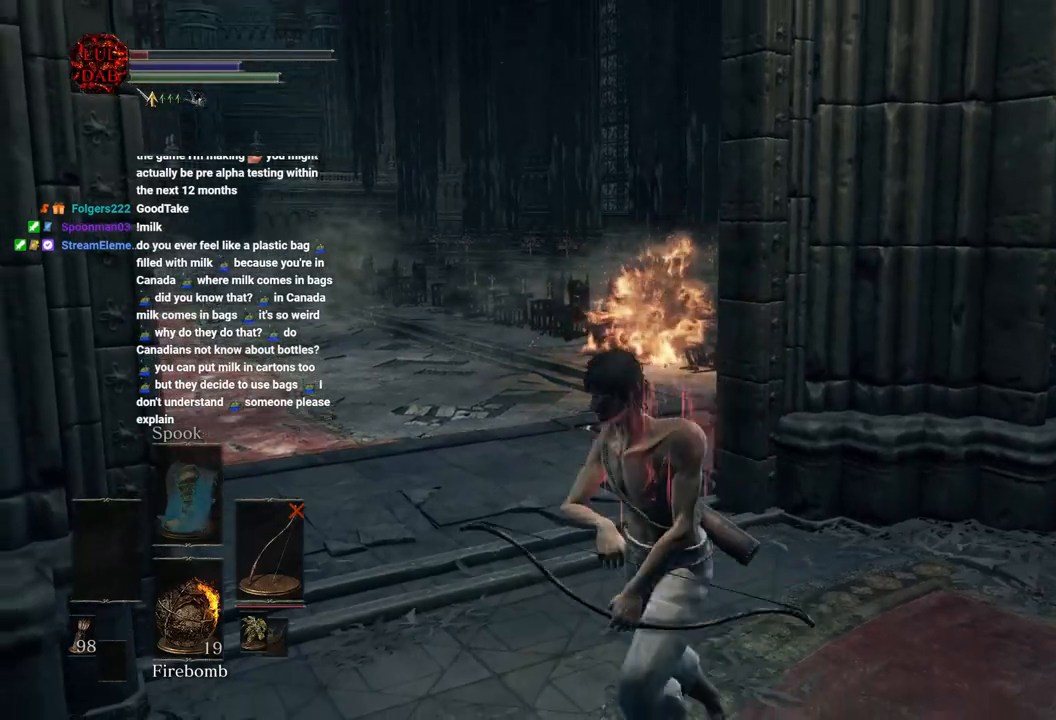
{"buttons": [], "left_stick": "up", "right_stick": "center", "events": [[17, "right_stick", "center"], [83, "left_stick", "up"], [100, "SQUARE", "down"], [150, "SQUARE", "up"], [300, "left_stick", "center"], [333, "right_stick", "up"], [383, "right_stick", "center"], [483, "left_stick", "up"]]}
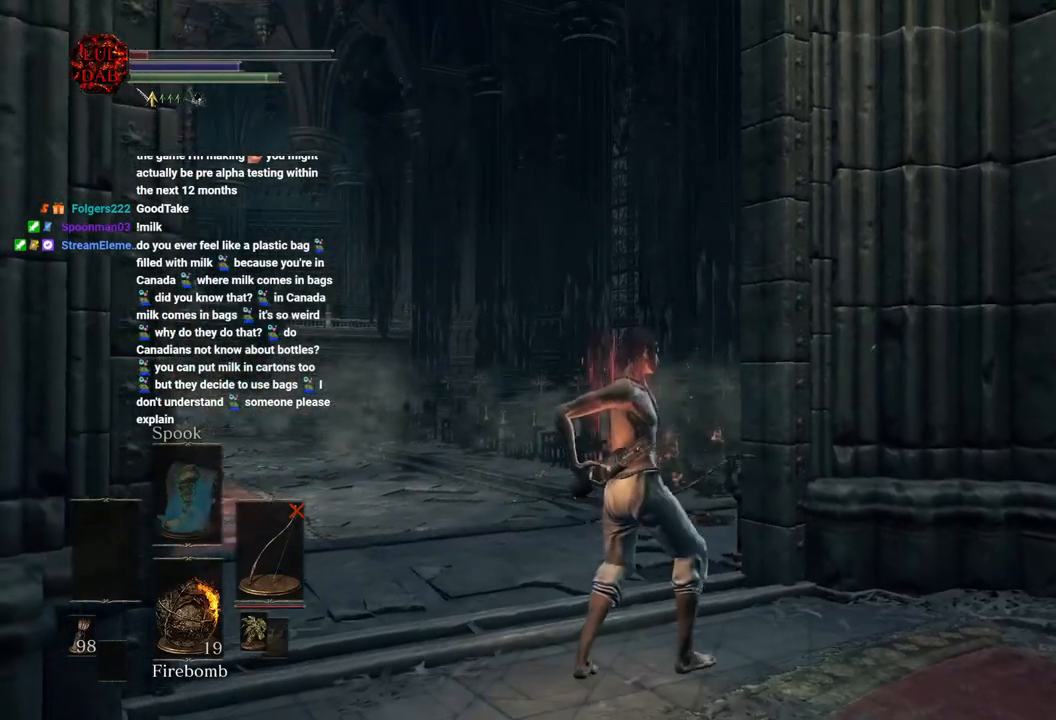
{"buttons": [], "left_stick": "up", "right_stick": "center", "events": []}
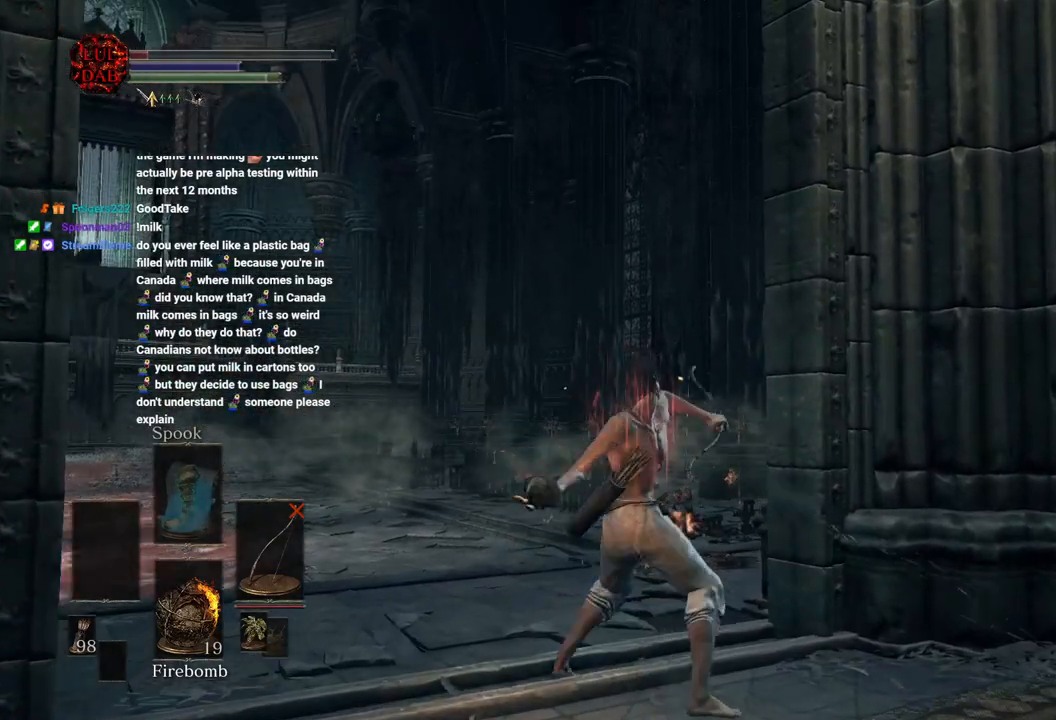
{"buttons": [], "left_stick": "center", "right_stick": "center", "events": [[367, "right_stick", "down"], [400, "left_stick", "center"], [467, "right_stick", "center"]]}
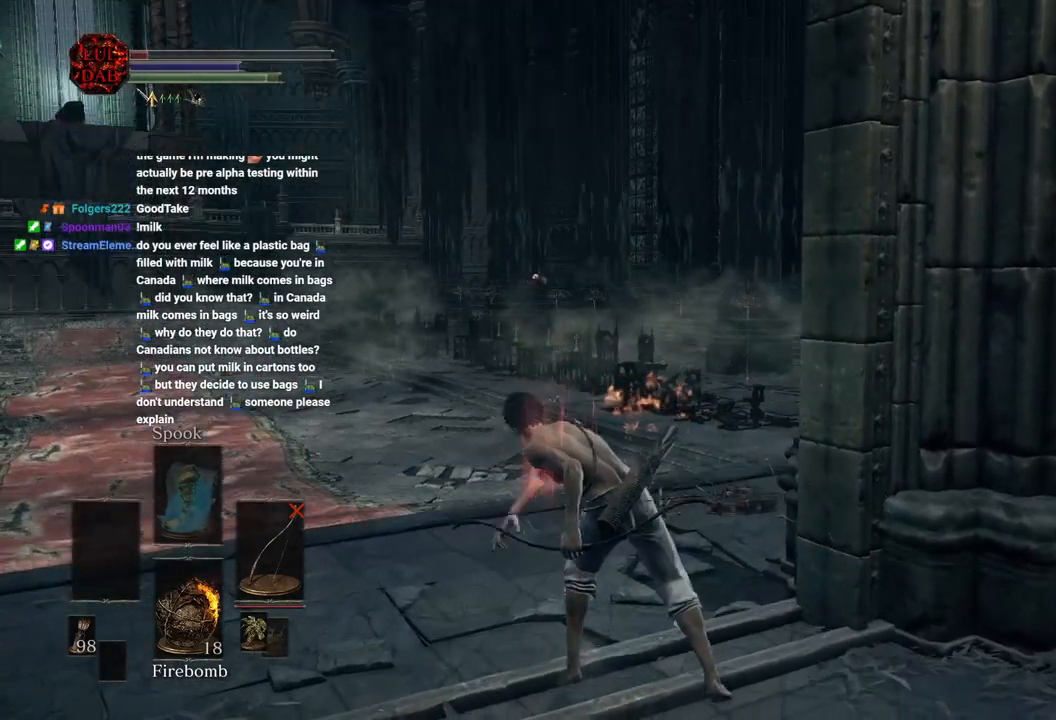
{"buttons": [], "left_stick": "down-right", "right_stick": "center", "events": [[217, "left_stick", "down-right"]]}
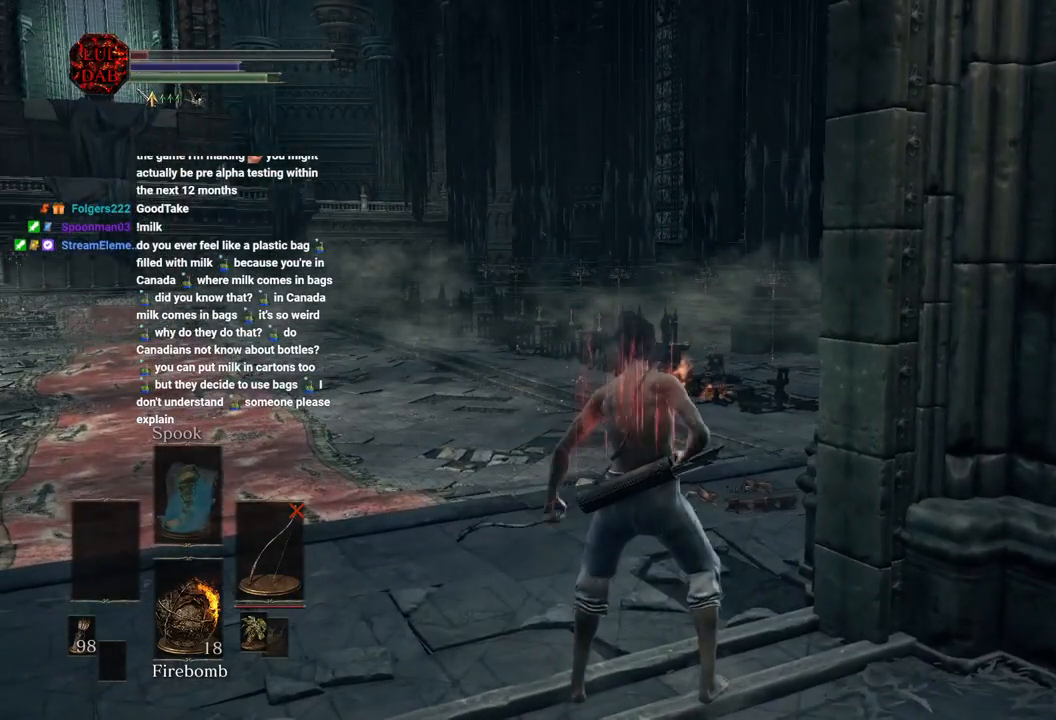
{"buttons": [], "left_stick": "down-right", "right_stick": "center", "events": []}
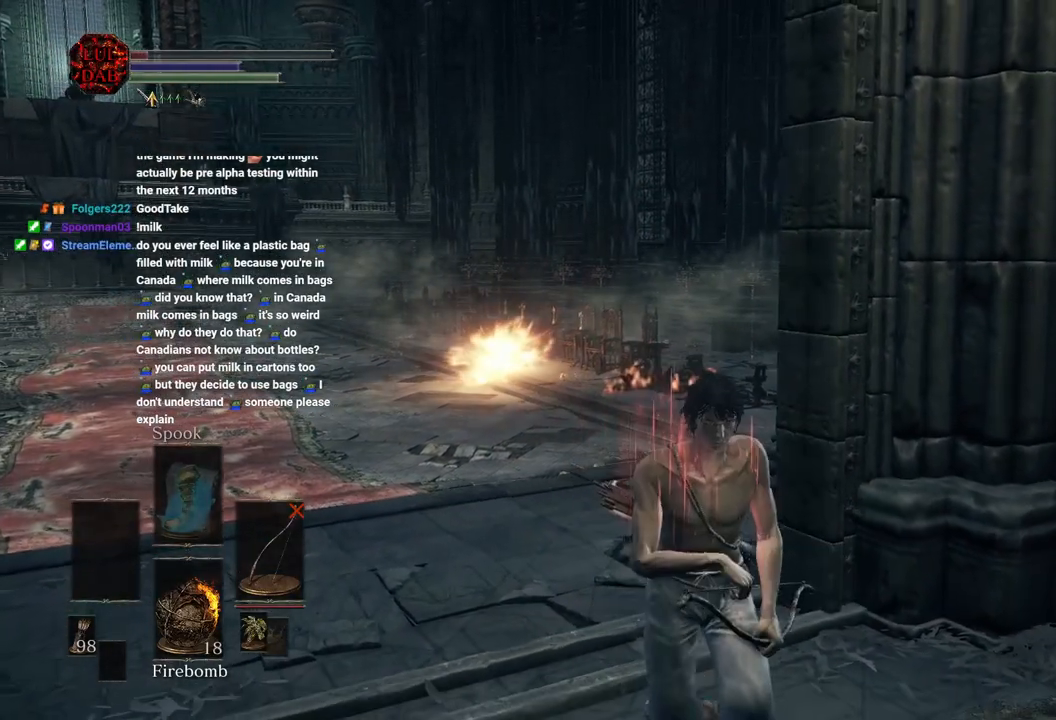
{"buttons": [], "left_stick": "up", "right_stick": "up", "events": [[67, "left_stick", "down-left"], [183, "left_stick", "up"], [250, "SQUARE", "down"], [317, "SQUARE", "up"], [450, "right_stick", "up"]]}
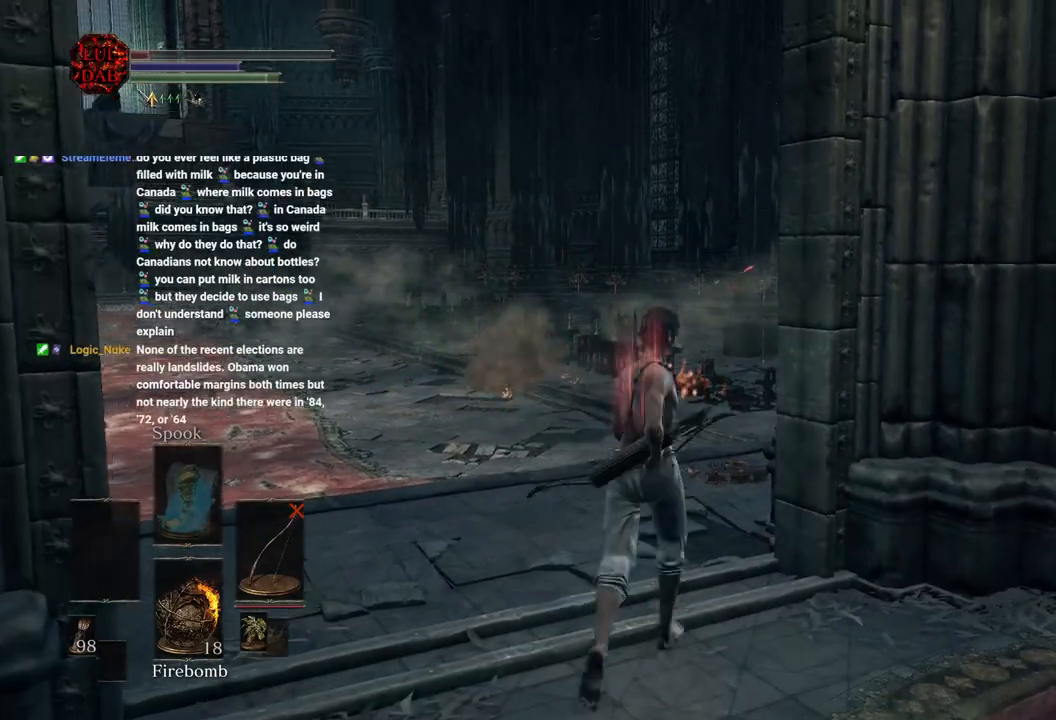
{"buttons": [], "left_stick": "up", "right_stick": "center", "events": [[67, "right_stick", "center"], [217, "right_stick", "up"], [300, "right_stick", "center"]]}
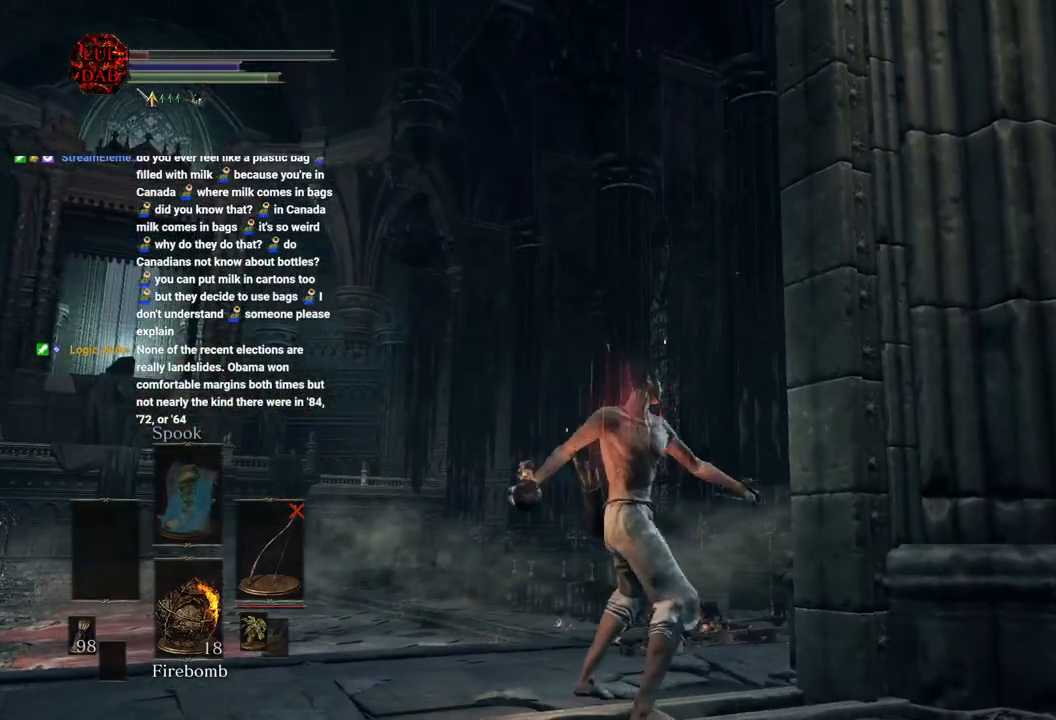
{"buttons": [], "left_stick": "up", "right_stick": "center", "events": [[50, "right_stick", "down"], [167, "right_stick", "center"], [317, "right_stick", "down"], [417, "right_stick", "center"]]}
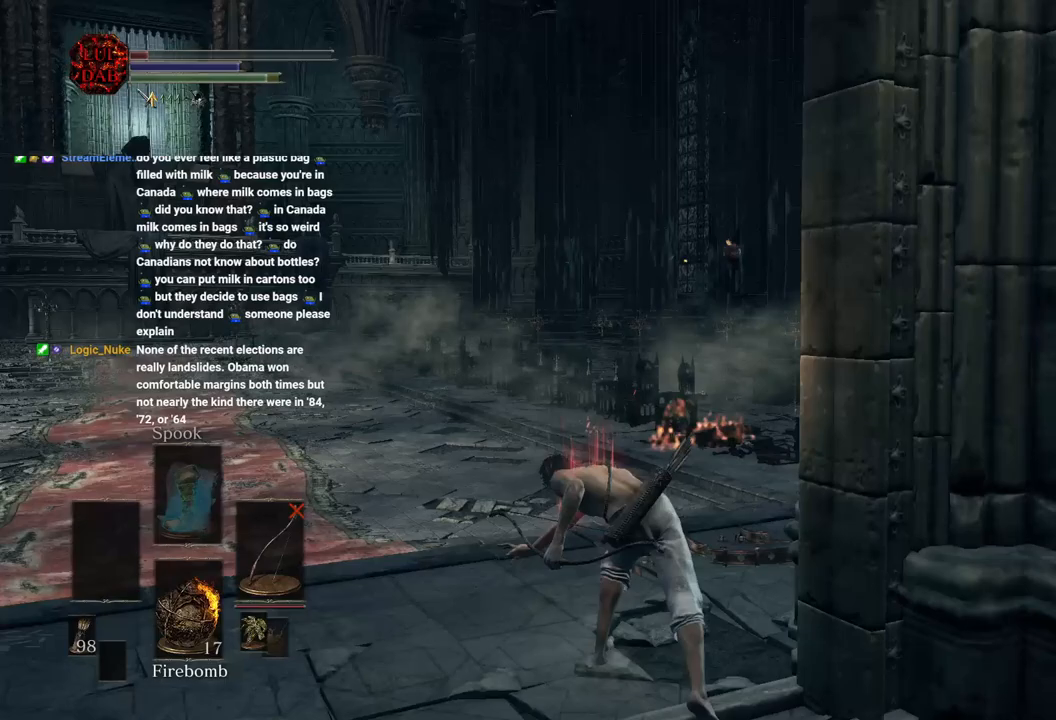
{"buttons": [], "left_stick": "down", "right_stick": "center", "events": [[133, "right_stick", "down"], [167, "left_stick", "center"], [200, "right_stick", "center"], [317, "left_stick", "down"], [400, "right_stick", "right"], [483, "right_stick", "center"]]}
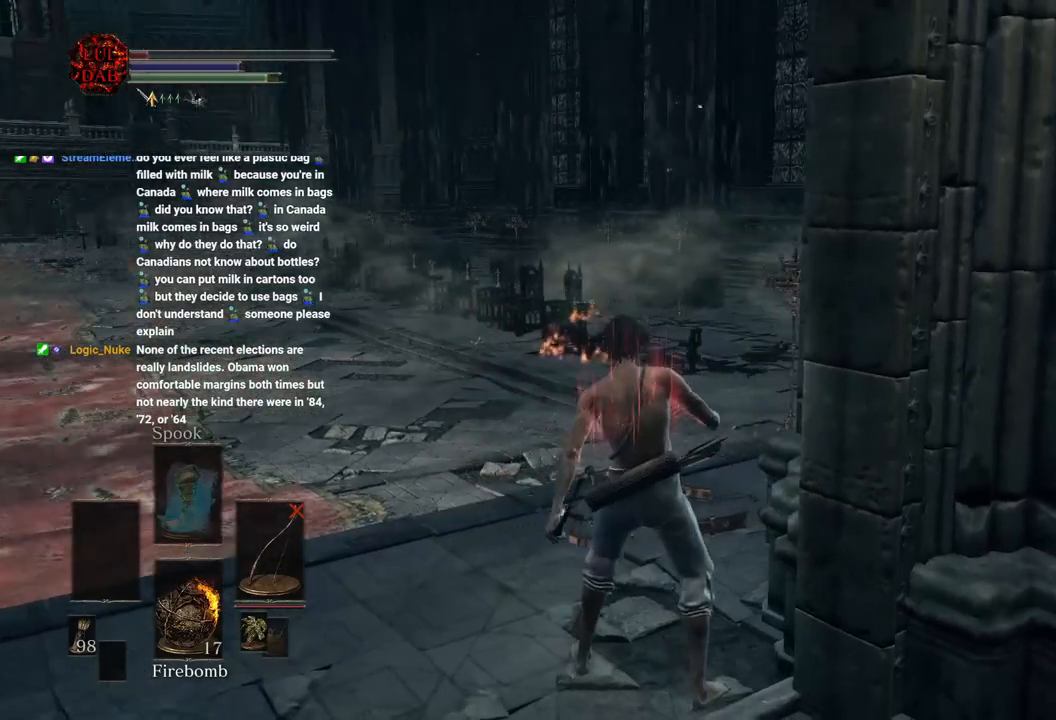
{"buttons": [], "left_stick": "down", "right_stick": "center", "events": []}